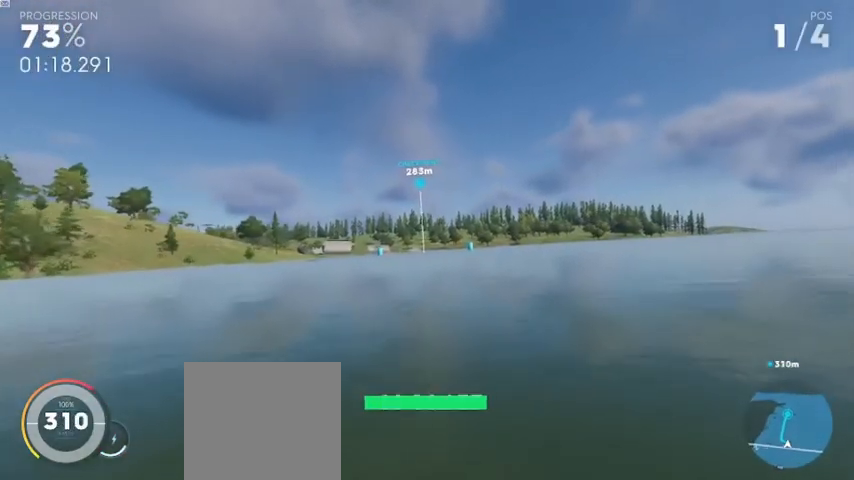
Gameplay with a controller (Xbox layout); each line is a JSON object with the inputs held at the frame after it. "events" lists button and stick changes between this image and that frame as [ms after this image, input, new state], when the widget could be followed in between.
{"buttons": ["A", "R1", "R2"], "left_stick": "center", "right_stick": "center", "events": [[400, "A", "down"]]}
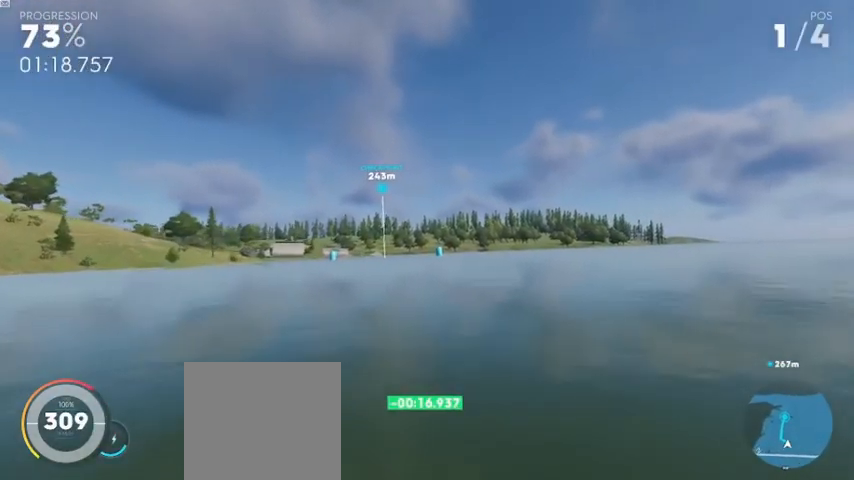
{"buttons": ["A", "R1", "R2"], "left_stick": "left", "right_stick": "center", "events": [[80, "left_stick", "left"], [200, "left_stick", "center"], [520, "left_stick", "left"]]}
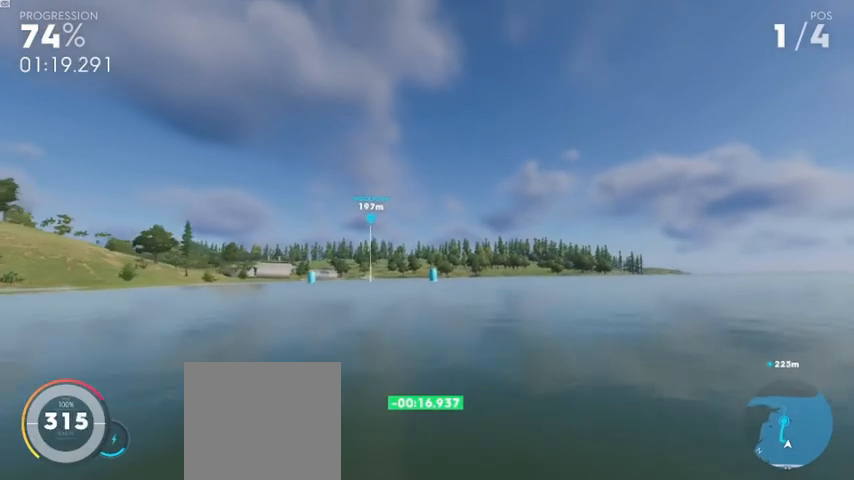
{"buttons": ["R1", "R2"], "left_stick": "center", "right_stick": "center", "events": [[200, "A", "up"], [200, "left_stick", "center"]]}
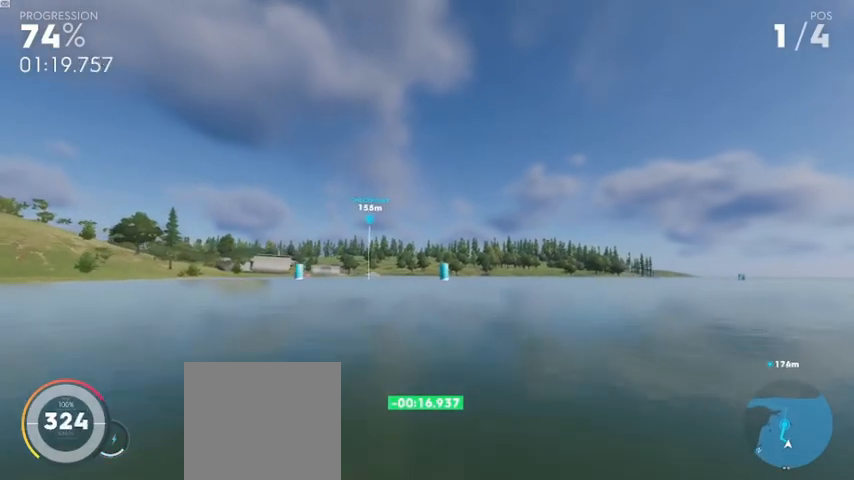
{"buttons": ["R1", "R2"], "left_stick": "center", "right_stick": "center", "events": []}
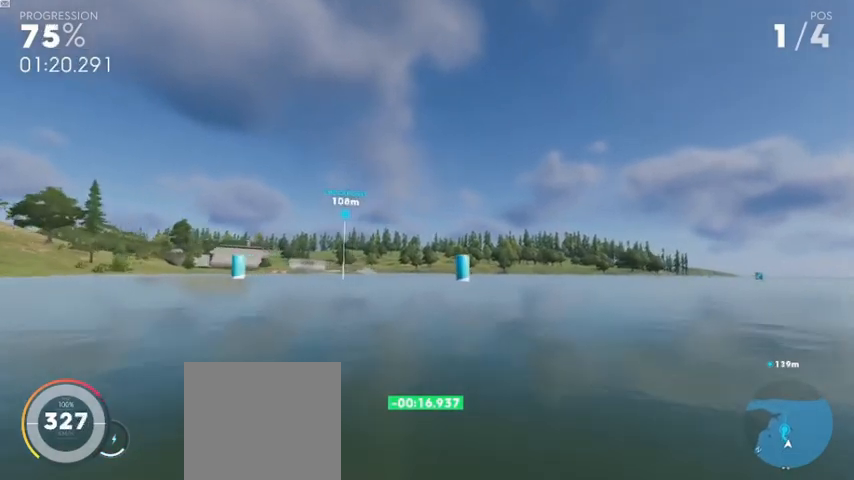
{"buttons": ["R1", "R2"], "left_stick": "center", "right_stick": "center", "events": []}
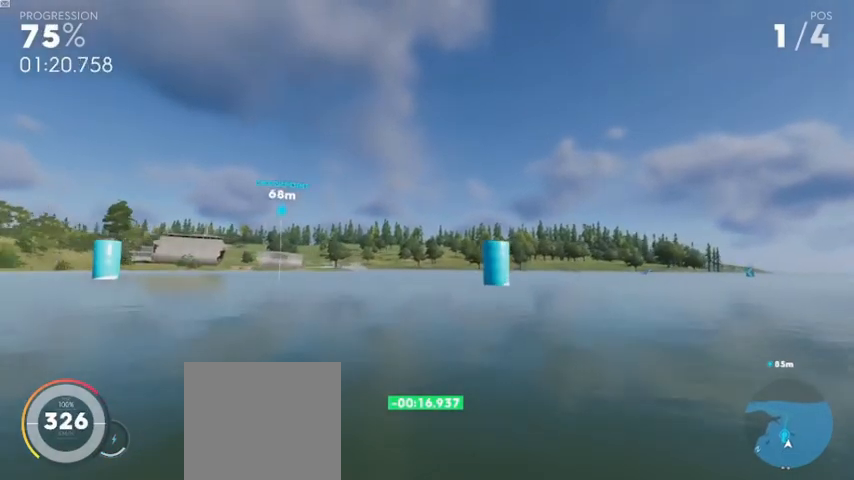
{"buttons": ["R1", "R2"], "left_stick": "center", "right_stick": "center", "events": [[360, "left_stick", "left"], [440, "left_stick", "center"]]}
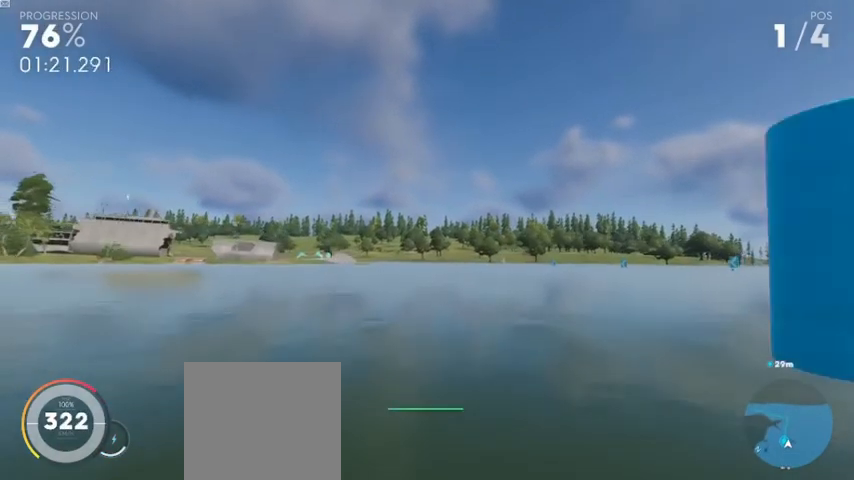
{"buttons": ["R1", "R2"], "left_stick": "center", "right_stick": "center", "events": [[360, "left_stick", "left"], [440, "left_stick", "center"]]}
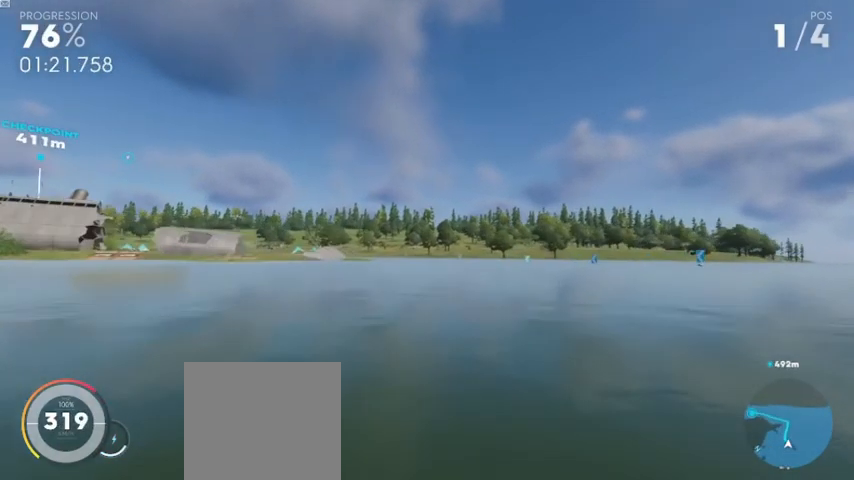
{"buttons": ["R1", "R2"], "left_stick": "center", "right_stick": "center", "events": []}
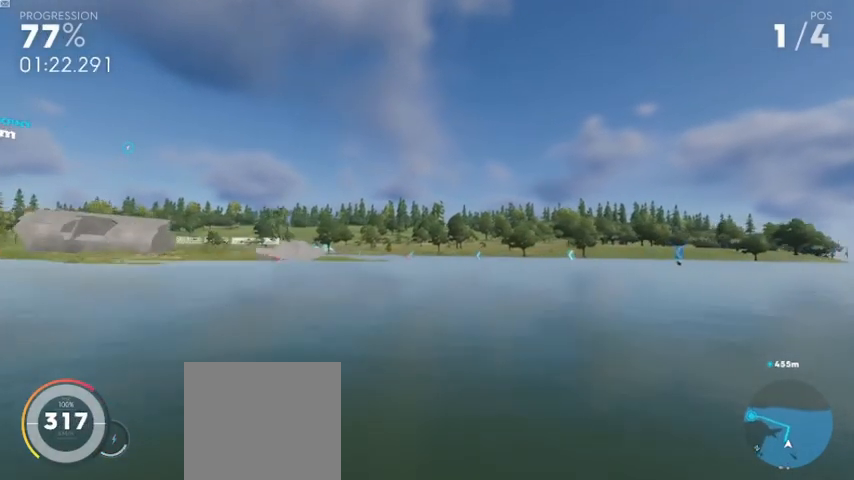
{"buttons": ["R1", "R2"], "left_stick": "center", "right_stick": "center", "events": [[280, "left_stick", "right"], [400, "left_stick", "center"]]}
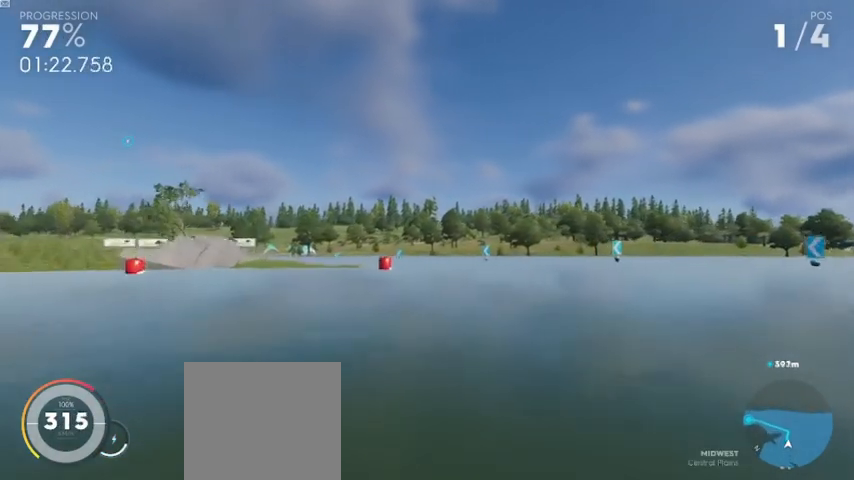
{"buttons": ["R1", "R2"], "left_stick": "left", "right_stick": "center", "events": [[120, "left_stick", "left"], [360, "left_stick", "center"], [440, "left_stick", "left"]]}
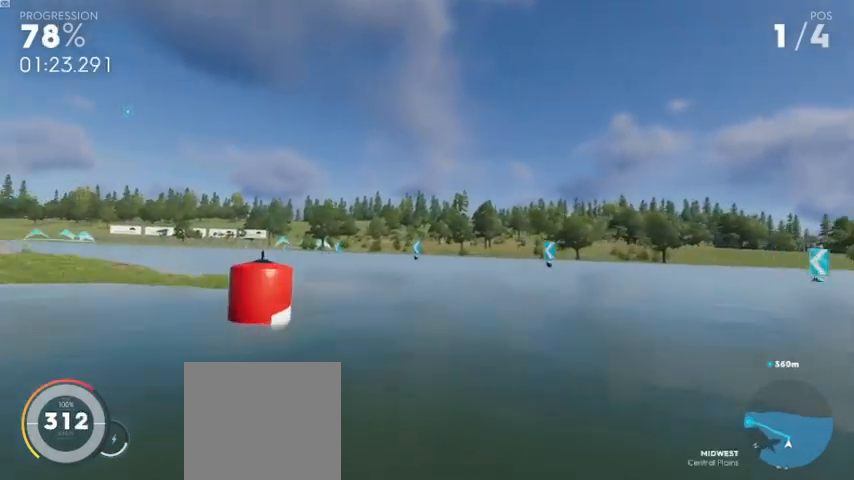
{"buttons": ["R1", "R2"], "left_stick": "center", "right_stick": "center", "events": [[160, "left_stick", "center"], [240, "left_stick", "left"], [480, "left_stick", "center"]]}
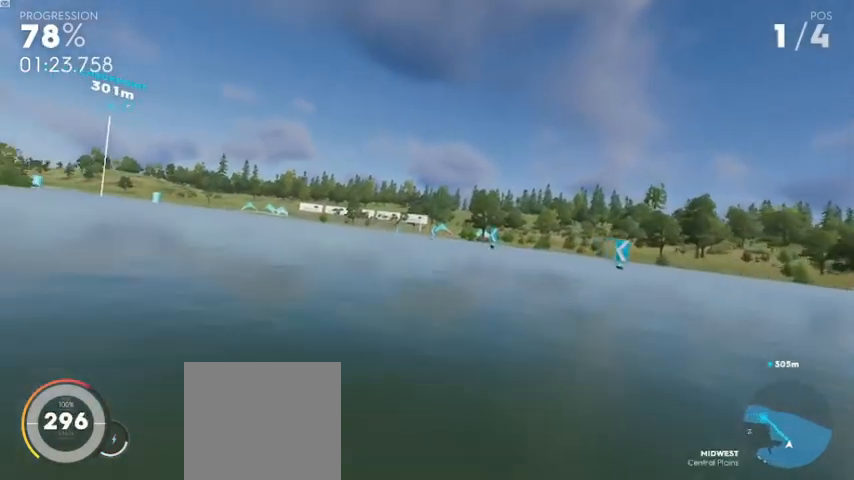
{"buttons": ["R1", "R2"], "left_stick": "center", "right_stick": "center", "events": [[280, "left_stick", "left"], [520, "left_stick", "center"]]}
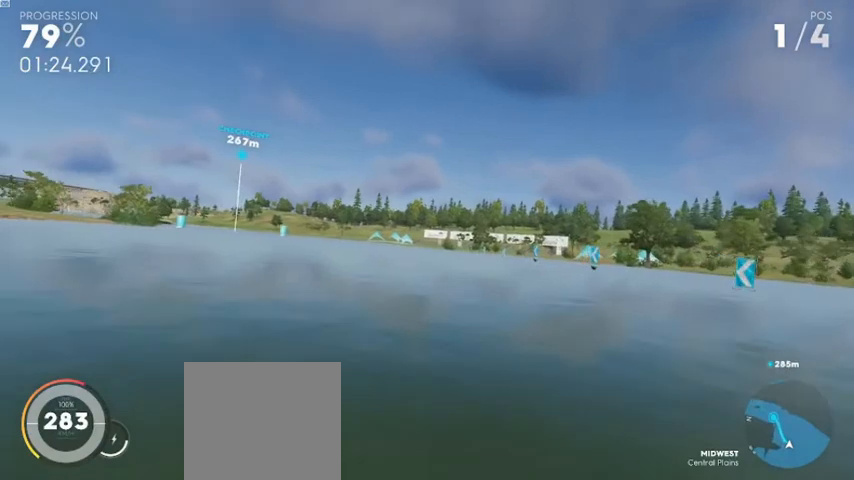
{"buttons": ["R1", "R2"], "left_stick": "center", "right_stick": "center", "events": [[80, "left_stick", "left"], [240, "left_stick", "center"]]}
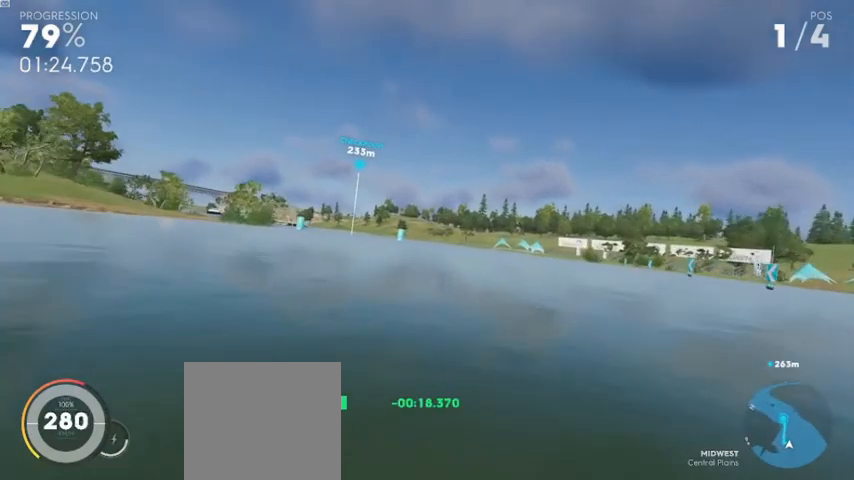
{"buttons": ["R1", "R2"], "left_stick": "center", "right_stick": "center", "events": [[200, "left_stick", "left"], [320, "left_stick", "center"]]}
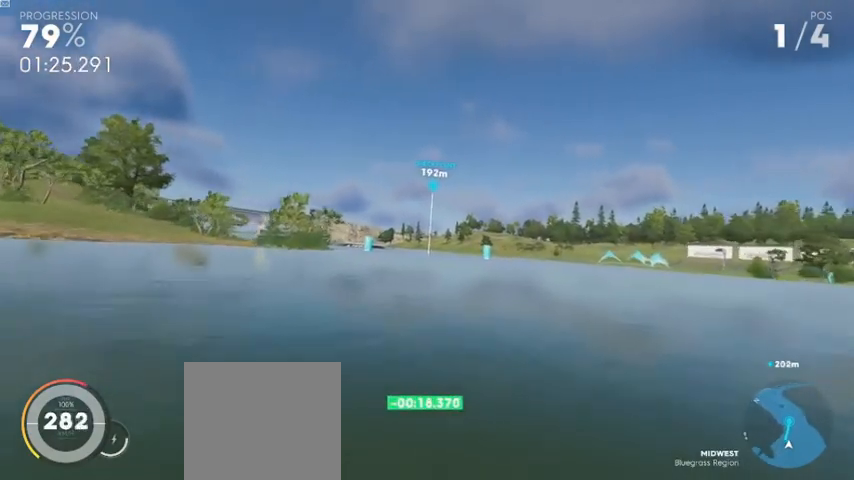
{"buttons": ["R1", "R2"], "left_stick": "center", "right_stick": "center", "events": []}
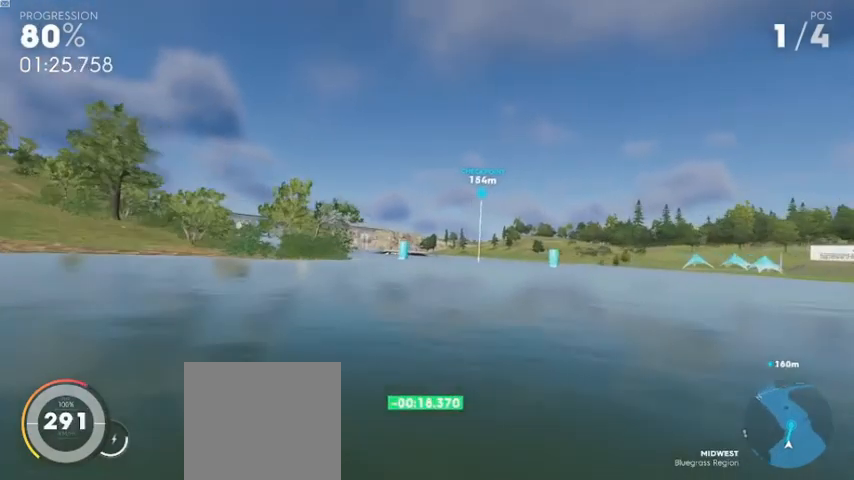
{"buttons": ["R1", "R2"], "left_stick": "right", "right_stick": "center", "events": [[440, "left_stick", "right"]]}
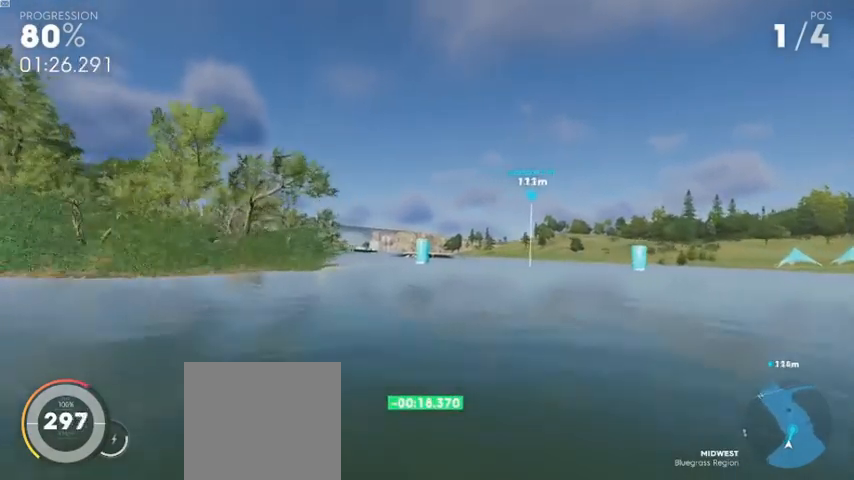
{"buttons": ["R1", "R2"], "left_stick": "center", "right_stick": "center", "events": [[80, "left_stick", "center"], [280, "left_stick", "right"], [440, "left_stick", "center"]]}
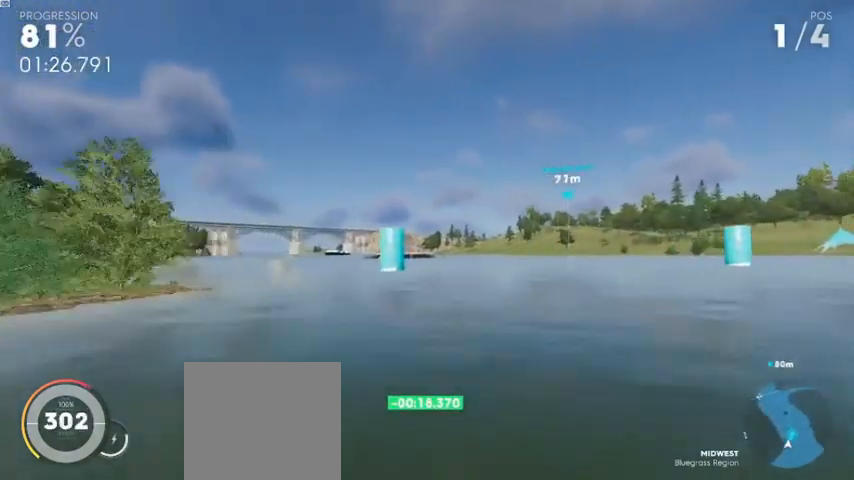
{"buttons": ["R1", "R2"], "left_stick": "center", "right_stick": "center", "events": [[240, "left_stick", "left"], [520, "left_stick", "center"]]}
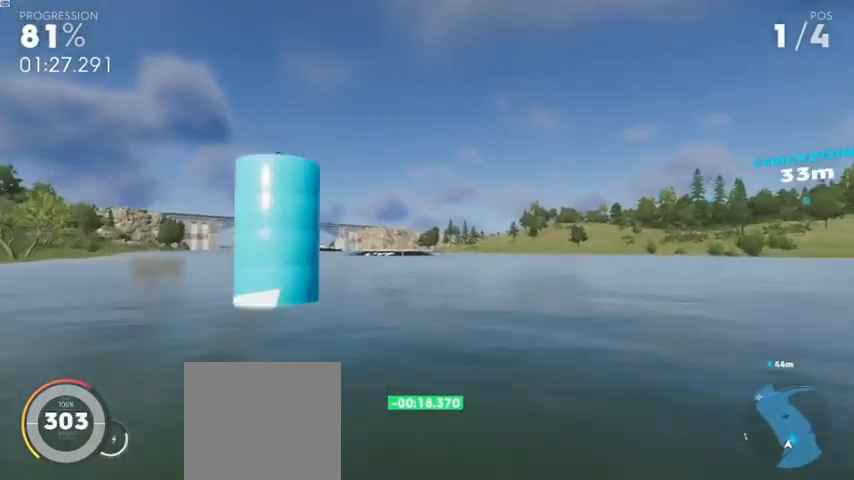
{"buttons": ["R1", "R2"], "left_stick": "center", "right_stick": "center", "events": []}
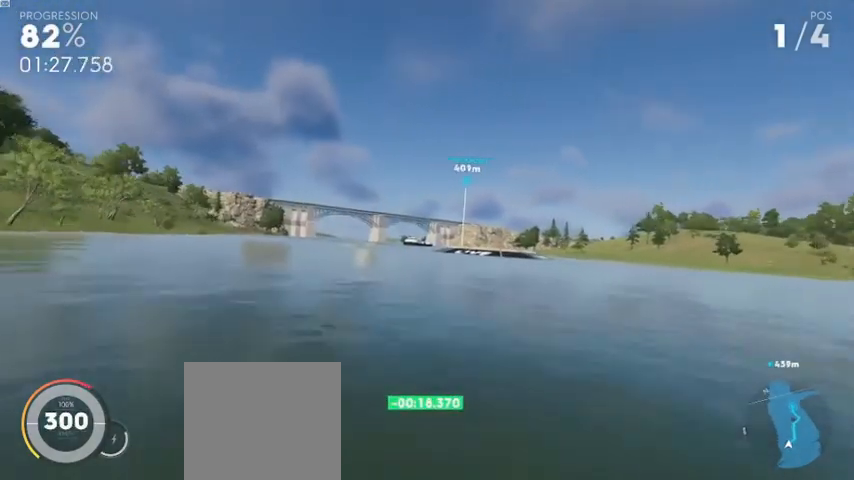
{"buttons": ["R1", "R2"], "left_stick": "center", "right_stick": "center", "events": [[240, "left_stick", "right"], [400, "left_stick", "center"]]}
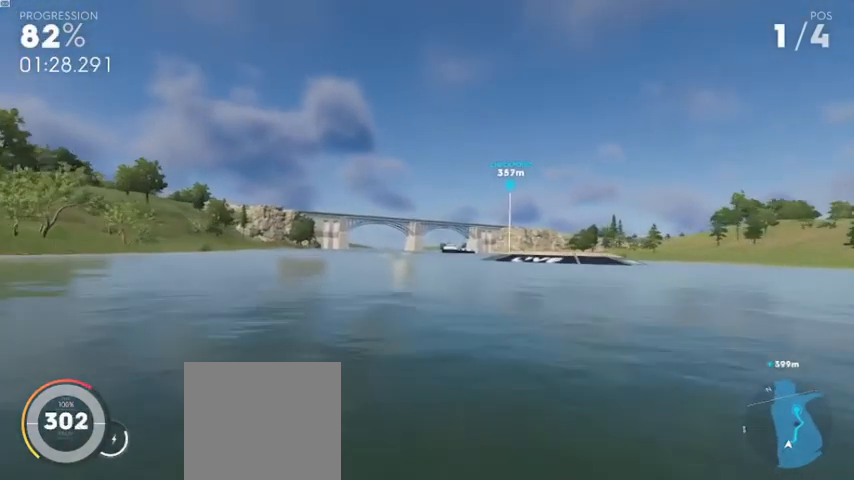
{"buttons": ["R1", "R2"], "left_stick": "center", "right_stick": "center", "events": [[240, "left_stick", "right"], [400, "left_stick", "center"]]}
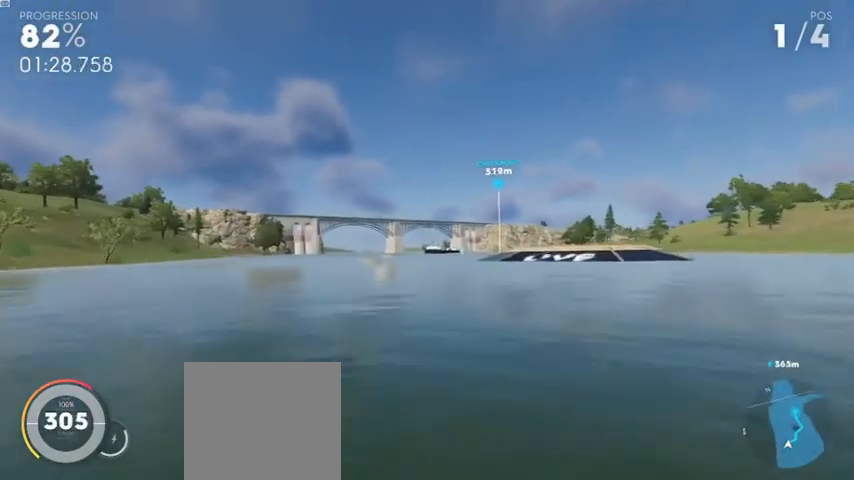
{"buttons": ["R1", "R2"], "left_stick": "center", "right_stick": "center", "events": [[320, "left_stick", "left"], [480, "left_stick", "center"]]}
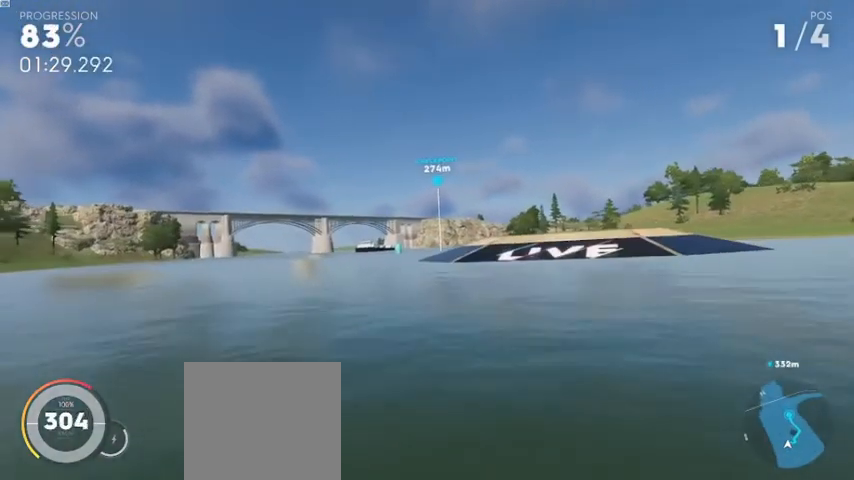
{"buttons": ["R1", "R2"], "left_stick": "center", "right_stick": "center", "events": [[40, "left_stick", "left"], [240, "left_stick", "center"]]}
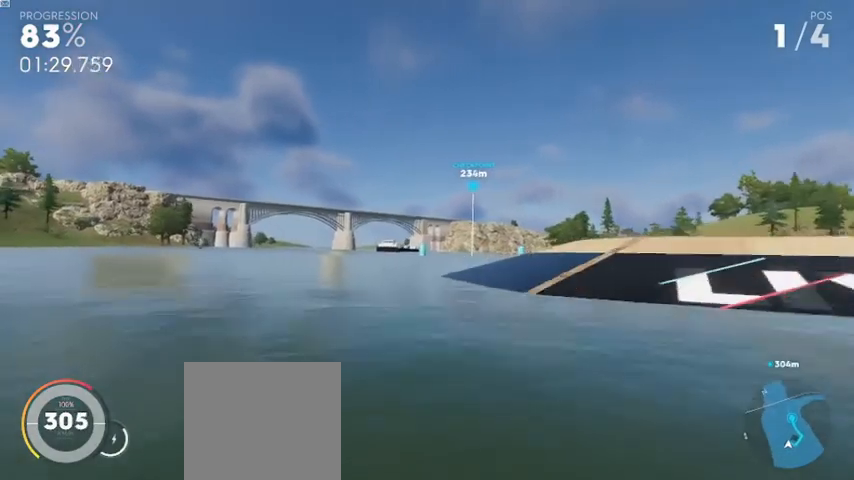
{"buttons": ["R1", "R2"], "left_stick": "center", "right_stick": "center", "events": [[80, "left_stick", "right"], [280, "left_stick", "center"]]}
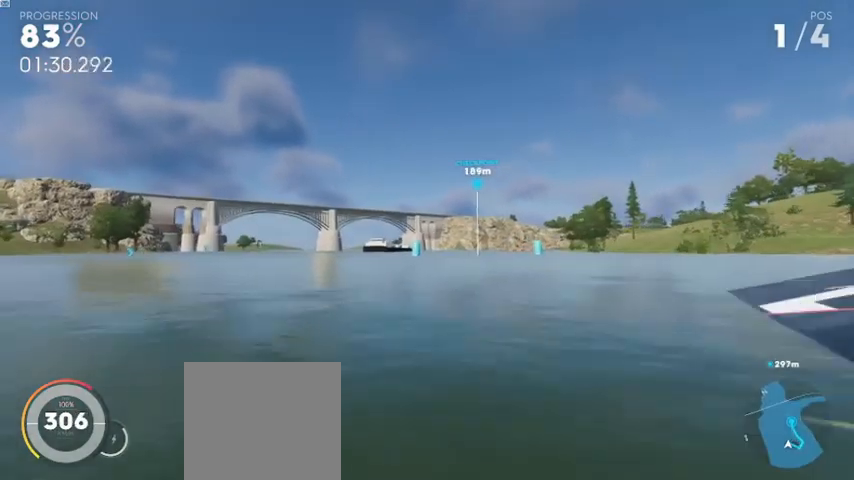
{"buttons": ["R1", "R2"], "left_stick": "center", "right_stick": "center", "events": []}
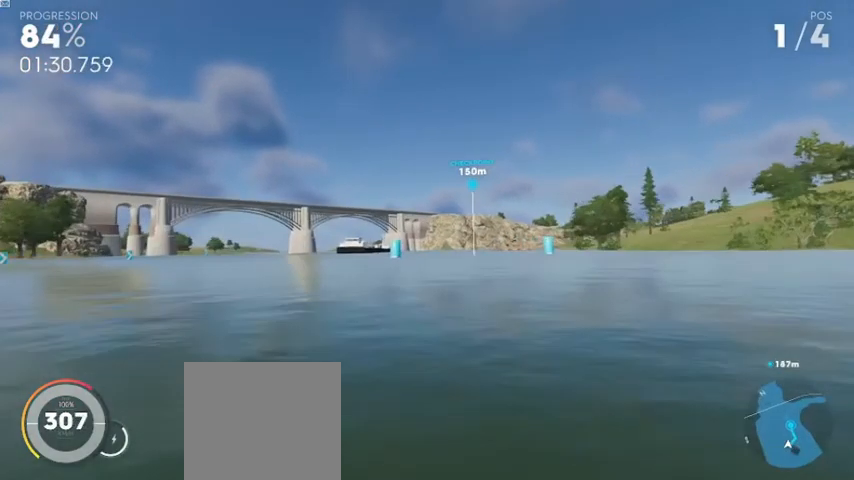
{"buttons": ["R1", "R2"], "left_stick": "center", "right_stick": "center", "events": []}
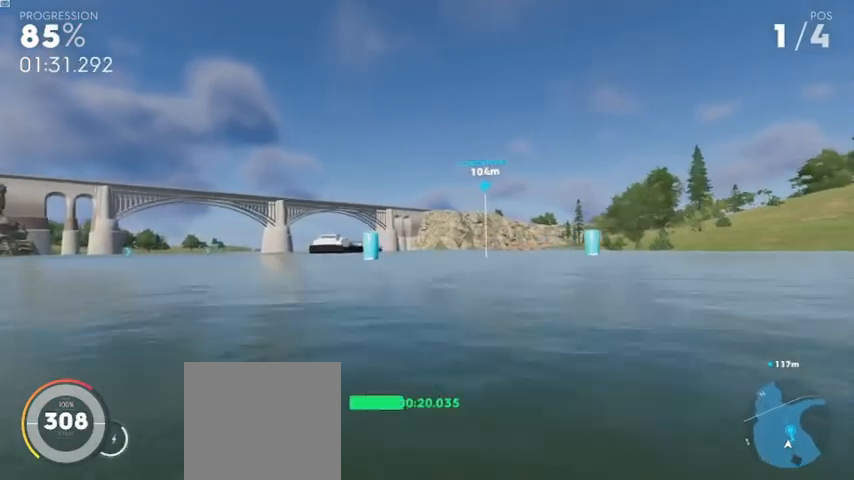
{"buttons": ["R1", "R2"], "left_stick": "right", "right_stick": "center", "events": [[440, "left_stick", "right"]]}
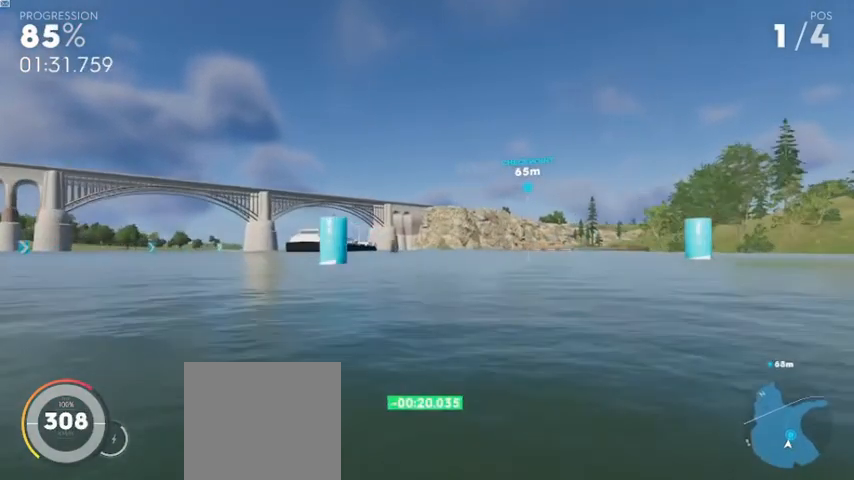
{"buttons": ["R1", "R2"], "left_stick": "center", "right_stick": "center", "events": [[120, "left_stick", "center"]]}
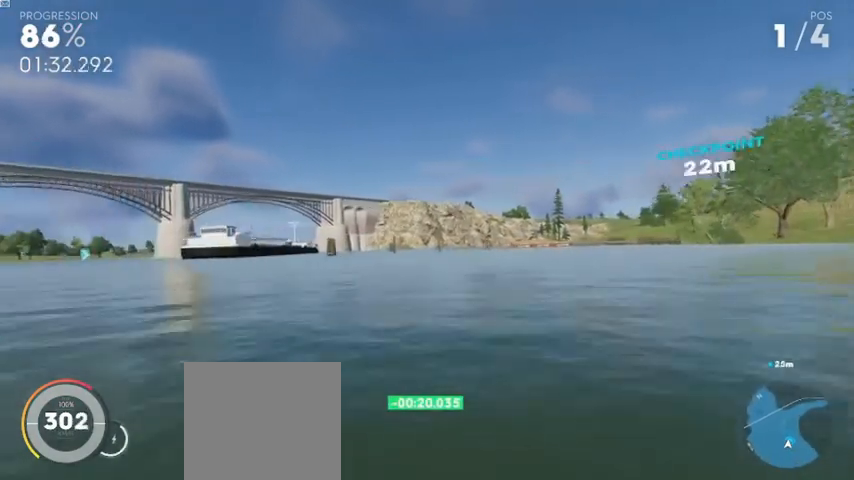
{"buttons": ["R1", "R2"], "left_stick": "right", "right_stick": "center", "events": [[360, "left_stick", "right"]]}